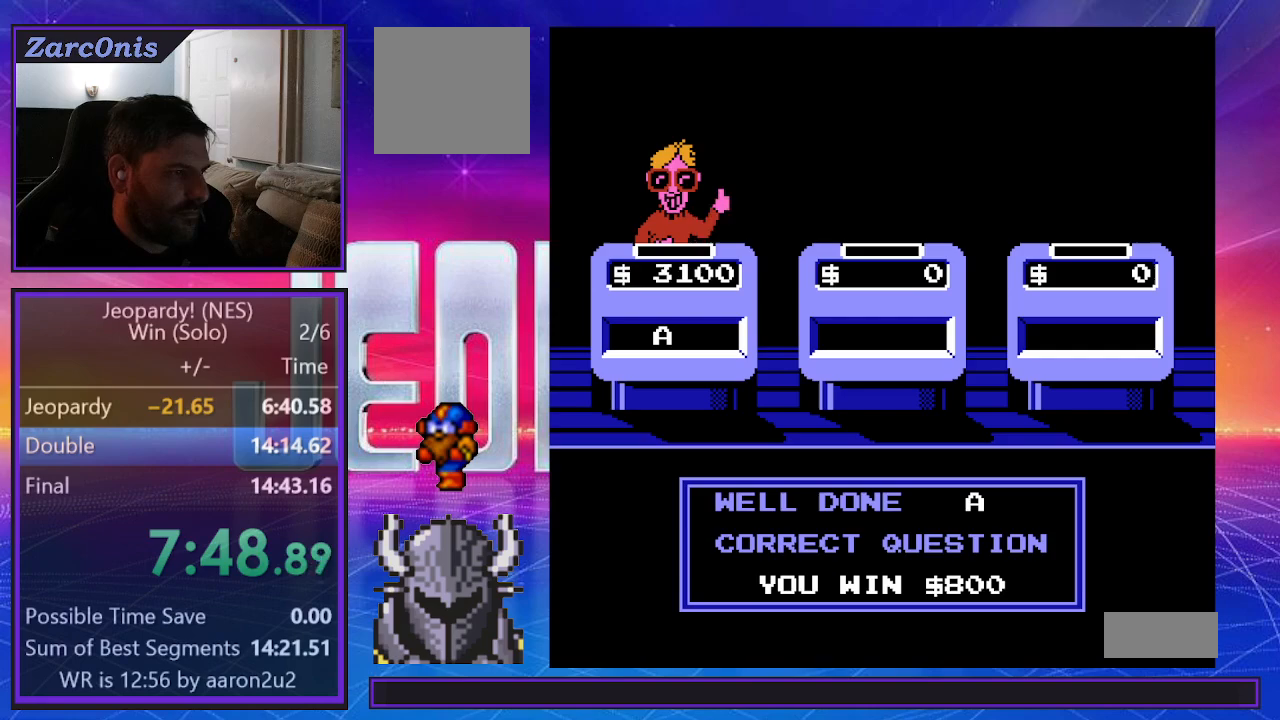
Gameplay with a controller (Xbox layout); each line is a JSON object with the inputs held at the frame after it. "events" lists button and stick changes between this image and that frame as [ms after this image, input, new state], when the widget could be followed in between. Not read: left_stick right_stick.
{"buttons": ["B"], "events": [[83, "B", "up"], [150, "B", "down"], [233, "B", "up"], [317, "B", "down"], [400, "B", "up"], [467, "B", "down"]]}
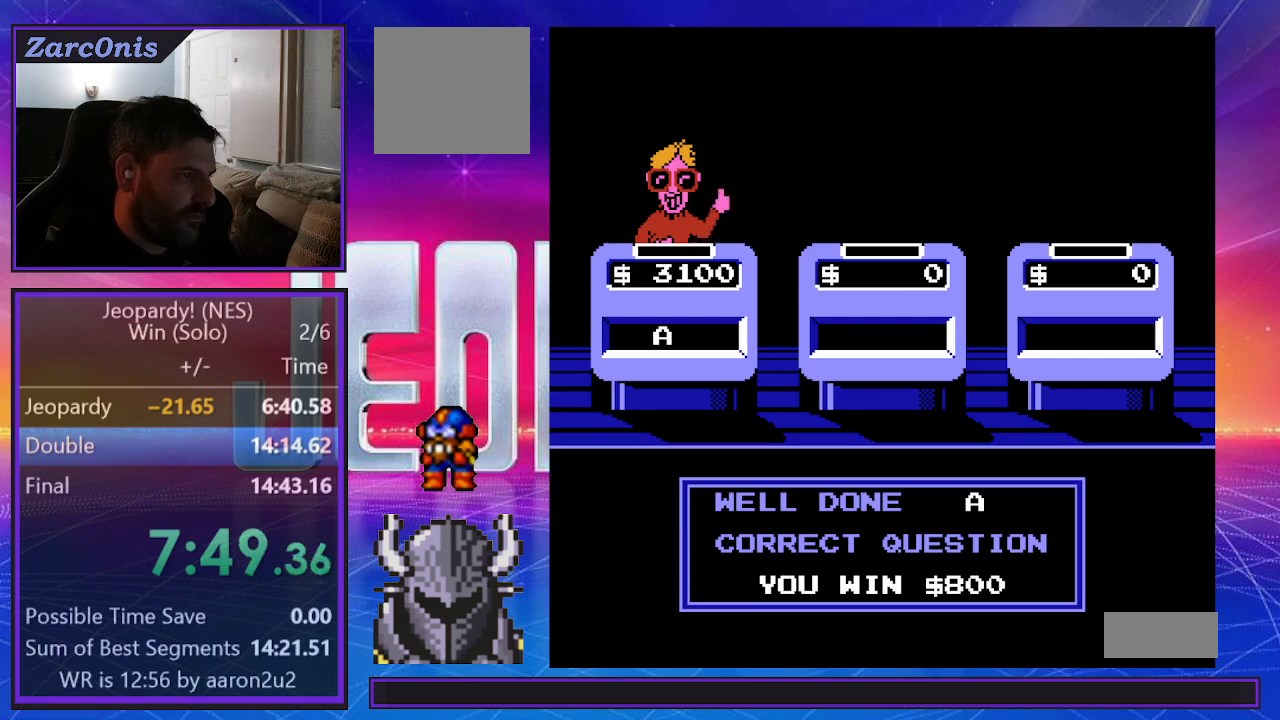
{"buttons": [], "events": [[33, "B", "up"], [117, "B", "down"], [183, "B", "up"], [267, "B", "down"], [333, "B", "up"], [417, "B", "down"], [483, "B", "up"]]}
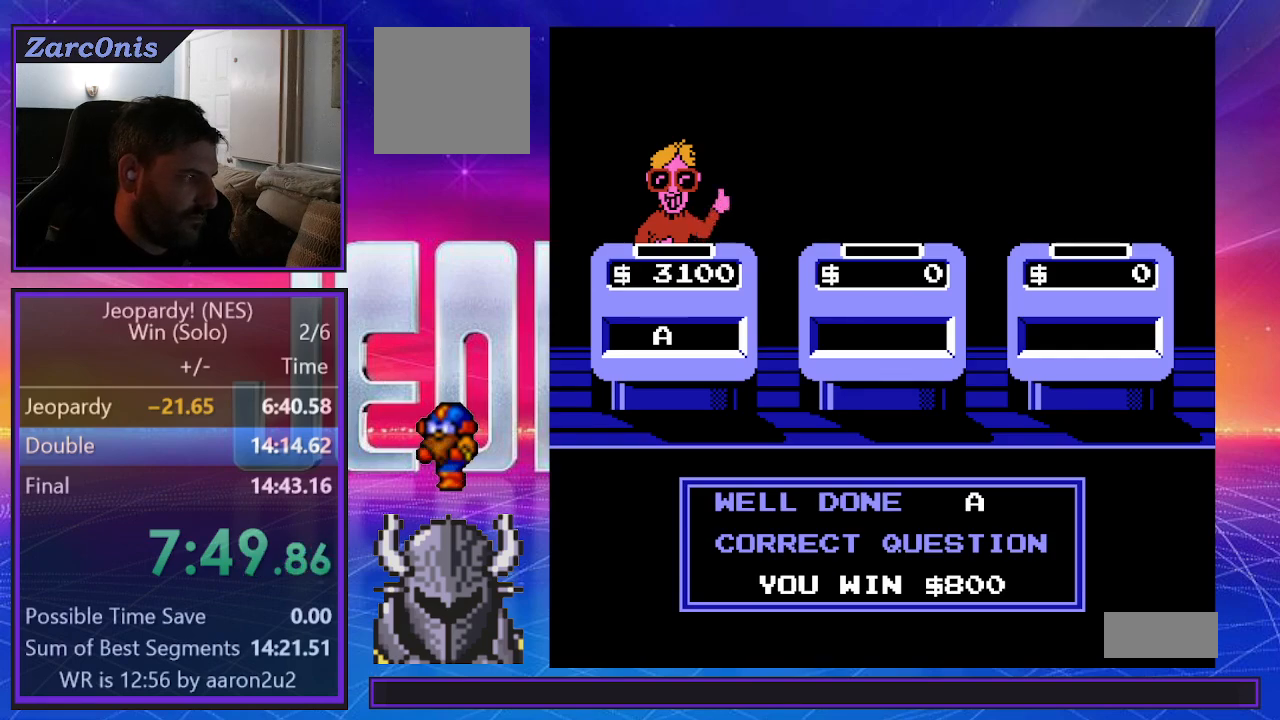
{"buttons": ["B"], "events": [[67, "B", "down"], [133, "B", "up"], [200, "B", "down"], [267, "B", "up"], [350, "B", "down"], [417, "B", "up"], [500, "B", "down"]]}
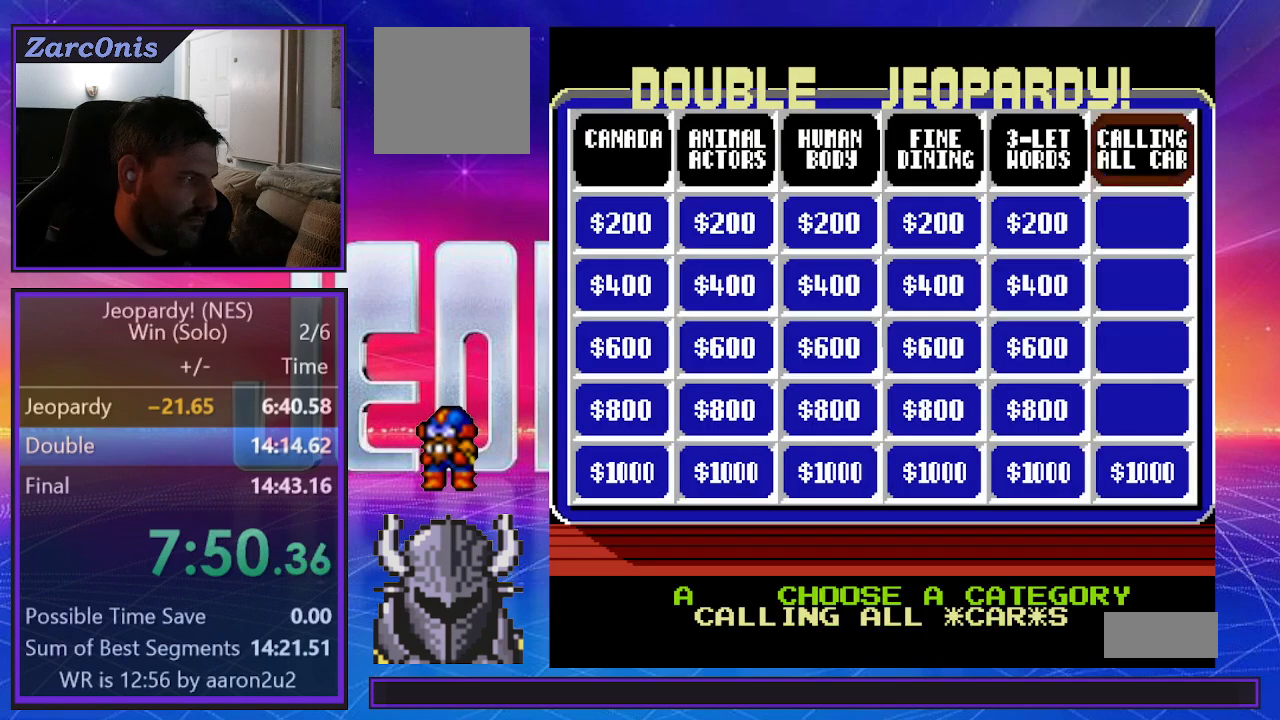
{"buttons": [], "events": [[67, "B", "up"], [150, "B", "down"], [217, "B", "up"], [300, "B", "down"], [350, "B", "up"], [433, "B", "down"], [500, "B", "up"]]}
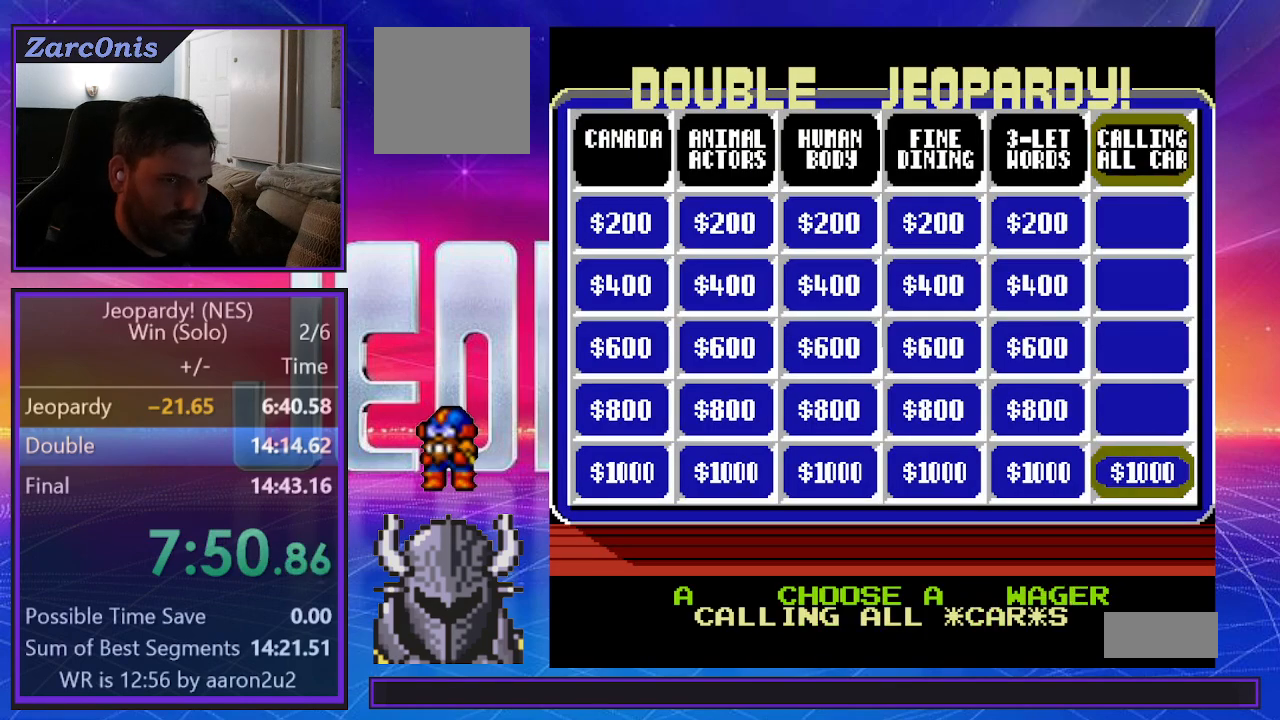
{"buttons": [], "events": [[83, "B", "down"], [150, "B", "up"], [233, "B", "down"], [300, "B", "up"], [383, "B", "down"], [450, "B", "up"]]}
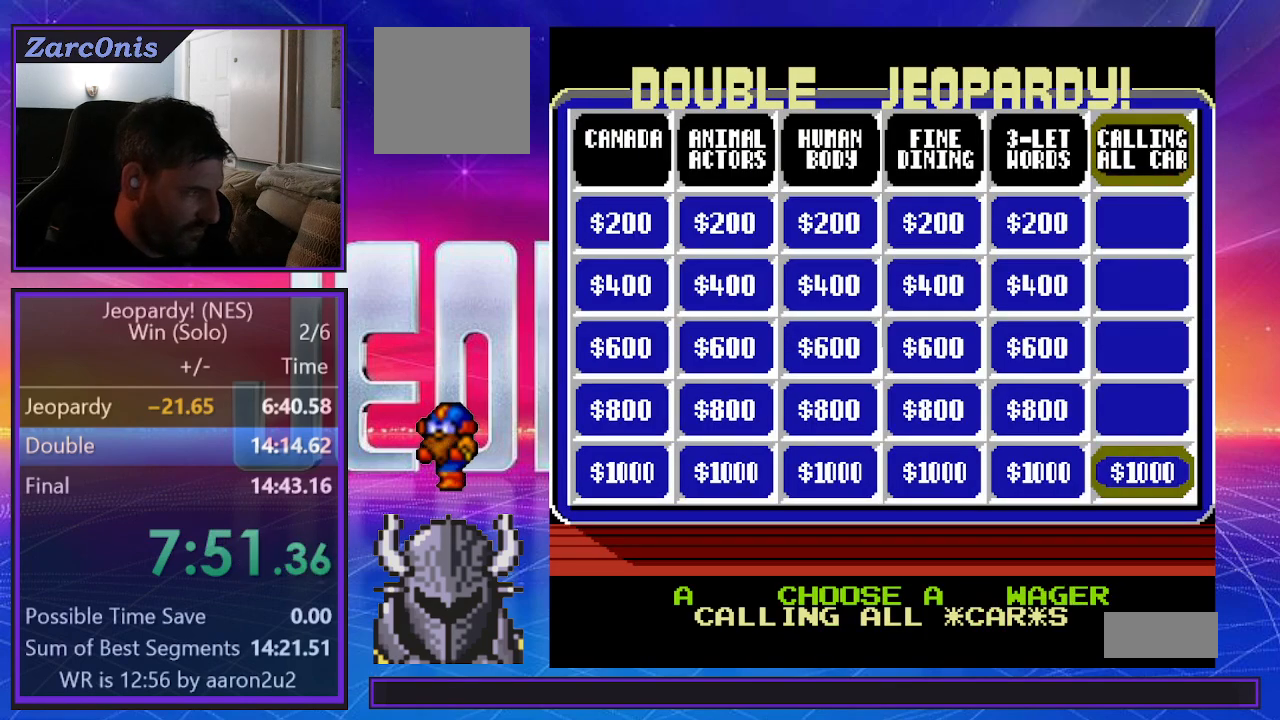
{"buttons": ["DPAD_LEFT"], "events": [[450, "DPAD_UP", "down"], [467, "DPAD_LEFT", "down"], [483, "DPAD_UP", "up"]]}
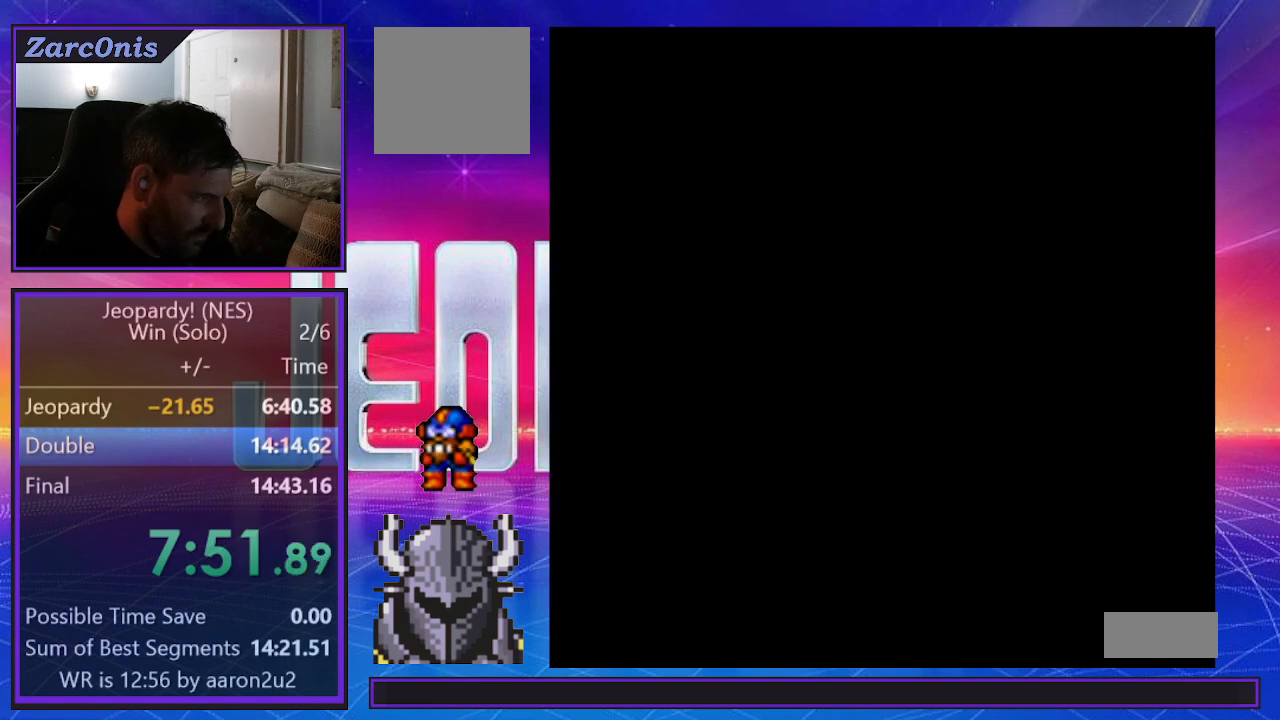
{"buttons": ["DPAD_LEFT"]}
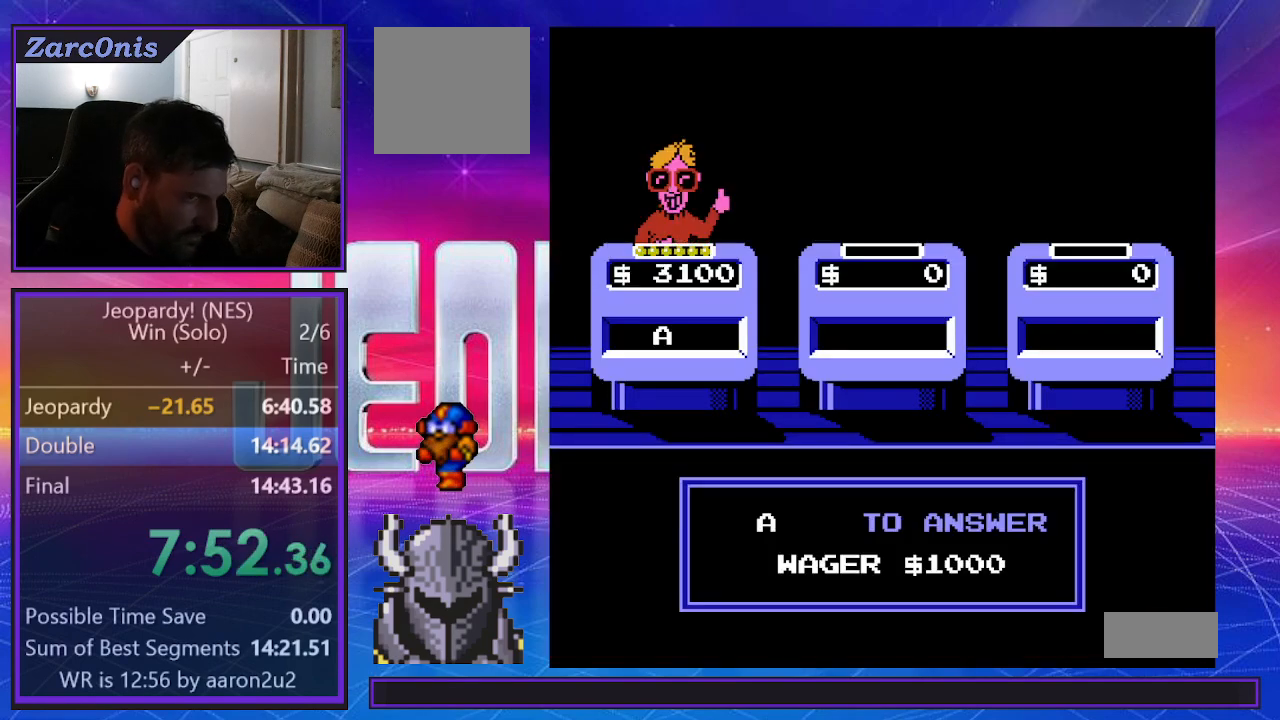
{"buttons": [], "events": [[67, "DPAD_LEFT", "up"]]}
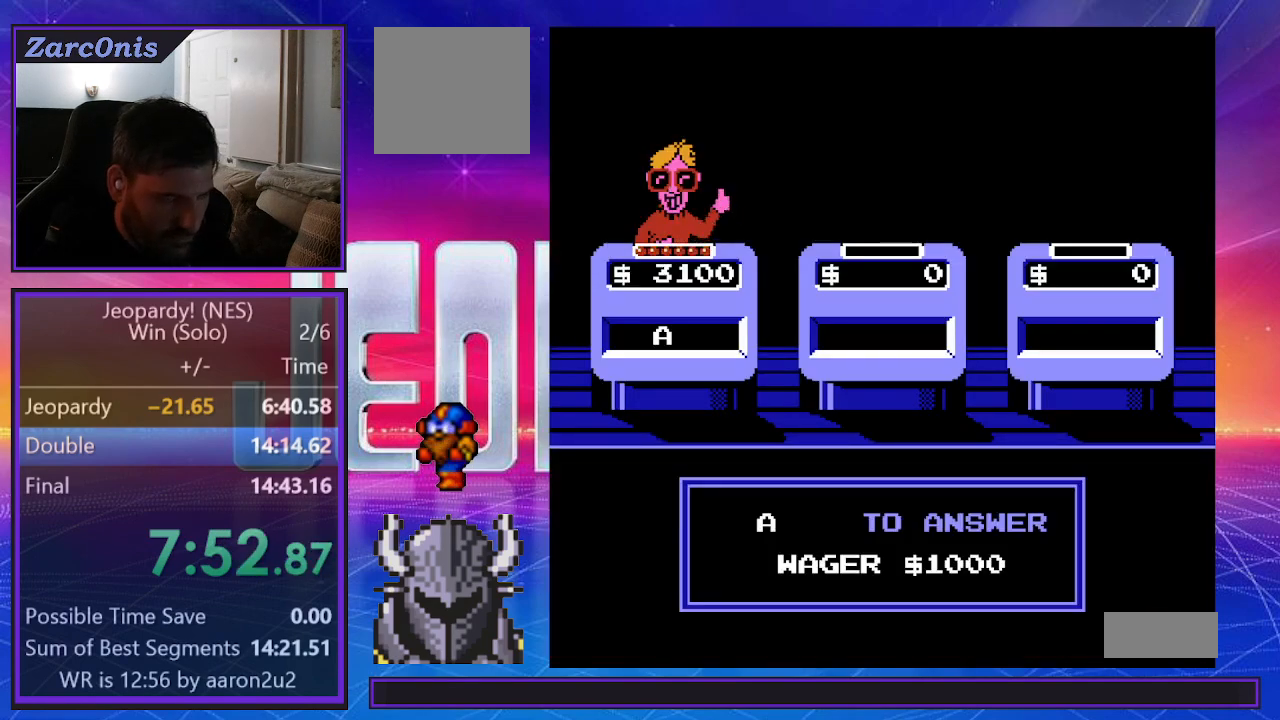
{"buttons": [], "events": []}
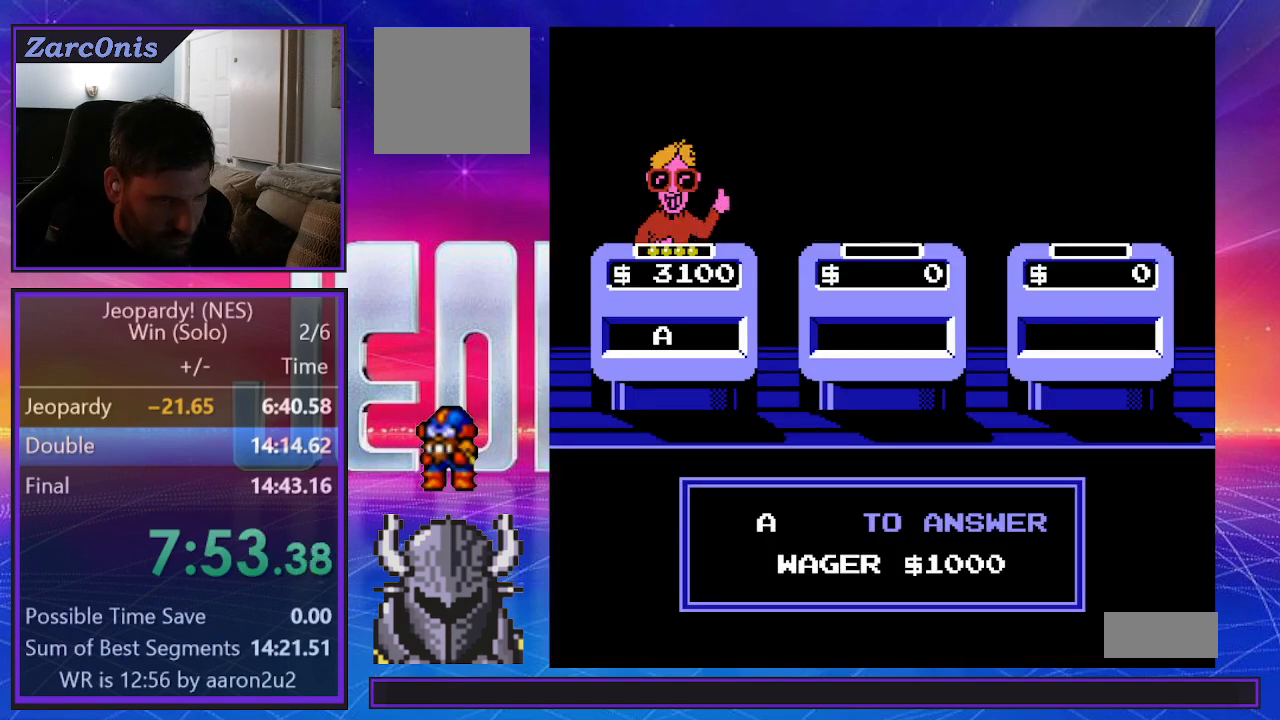
{"buttons": [], "events": []}
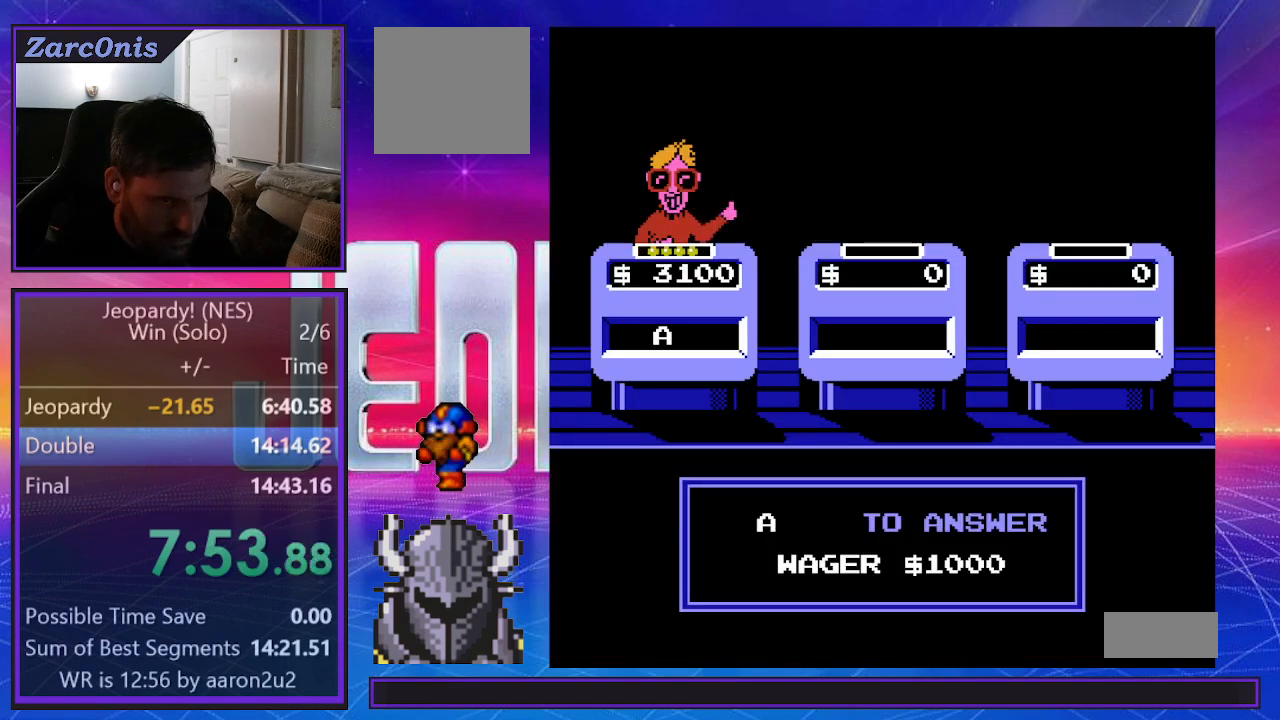
{"buttons": [], "events": []}
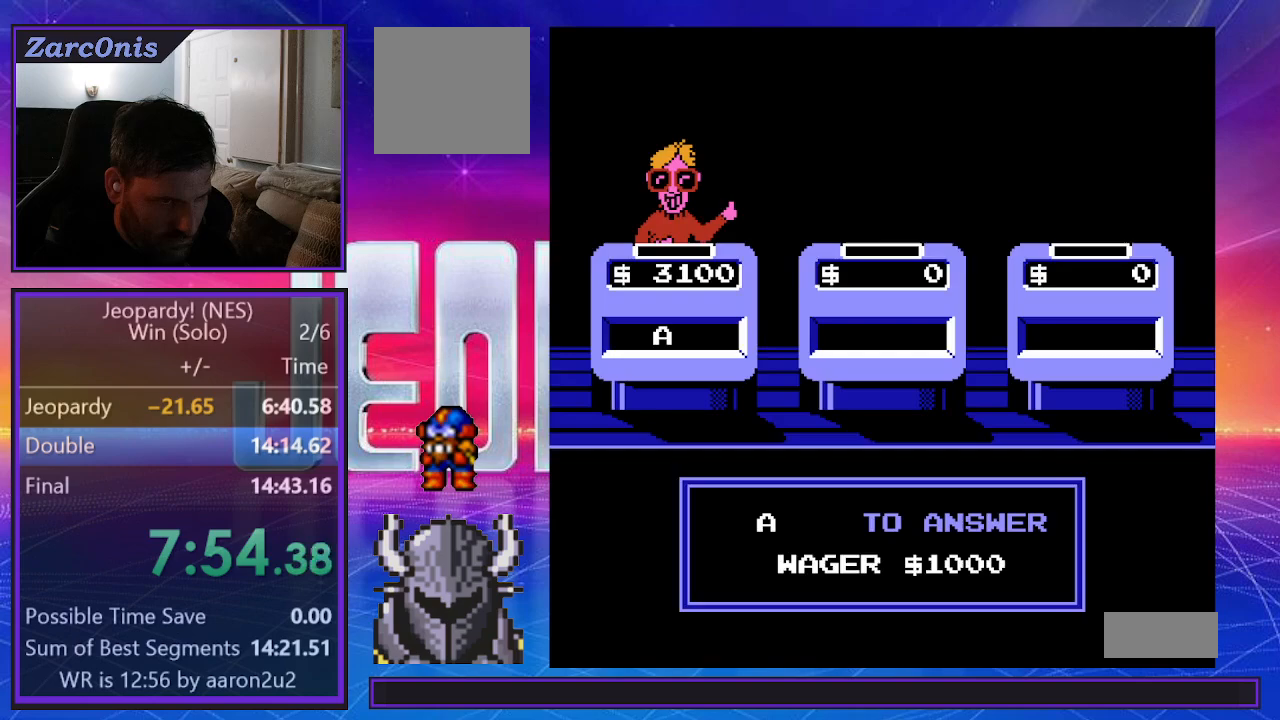
{"buttons": [], "events": []}
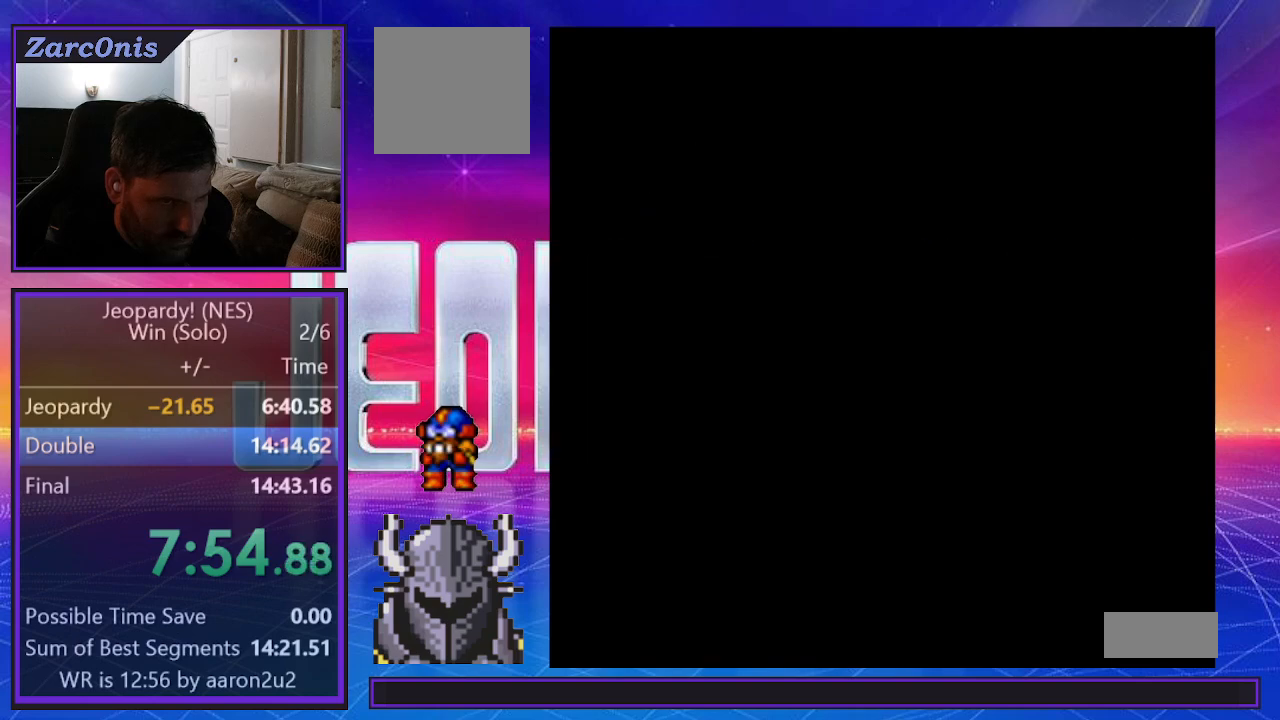
{"buttons": ["DPAD_RIGHT"], "events": [[333, "DPAD_RIGHT", "down"], [433, "DPAD_RIGHT", "up"], [500, "DPAD_RIGHT", "down"]]}
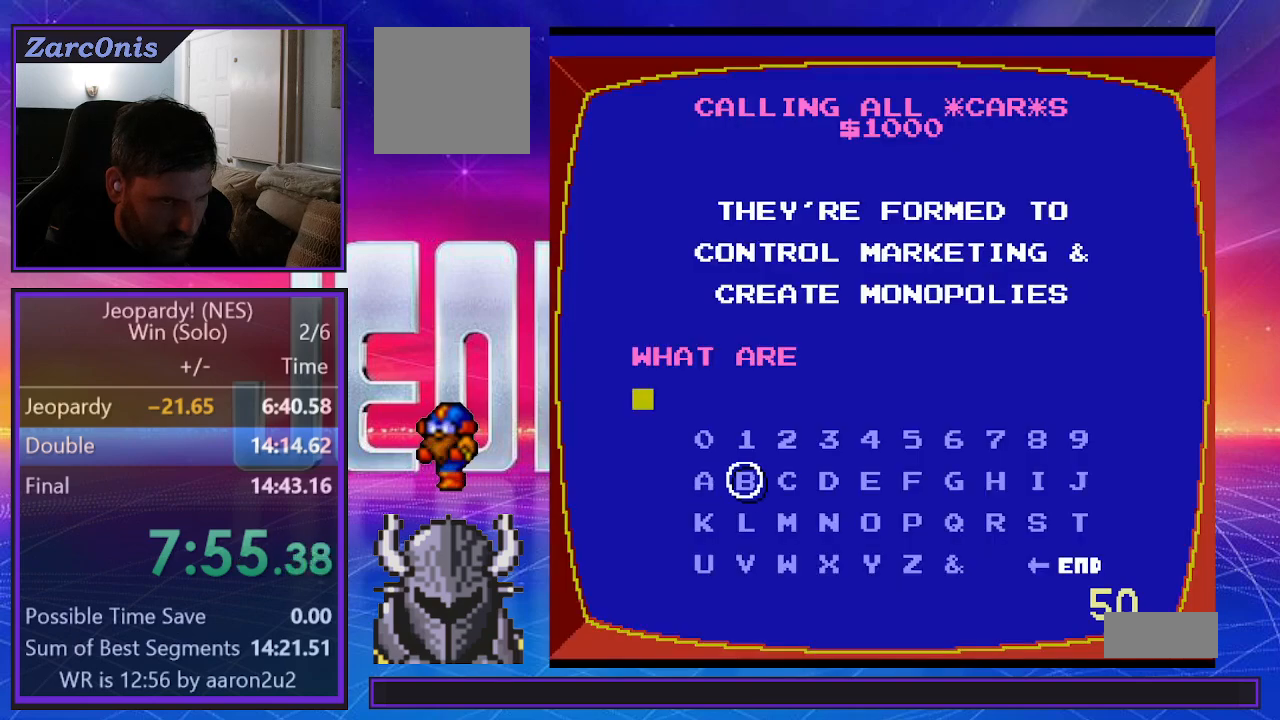
{"buttons": ["B"], "events": [[83, "DPAD_RIGHT", "up"], [150, "B", "down"], [233, "B", "up"], [267, "DPAD_LEFT", "down"], [333, "DPAD_LEFT", "up"], [400, "DPAD_LEFT", "down"], [467, "DPAD_LEFT", "up"], [483, "B", "down"]]}
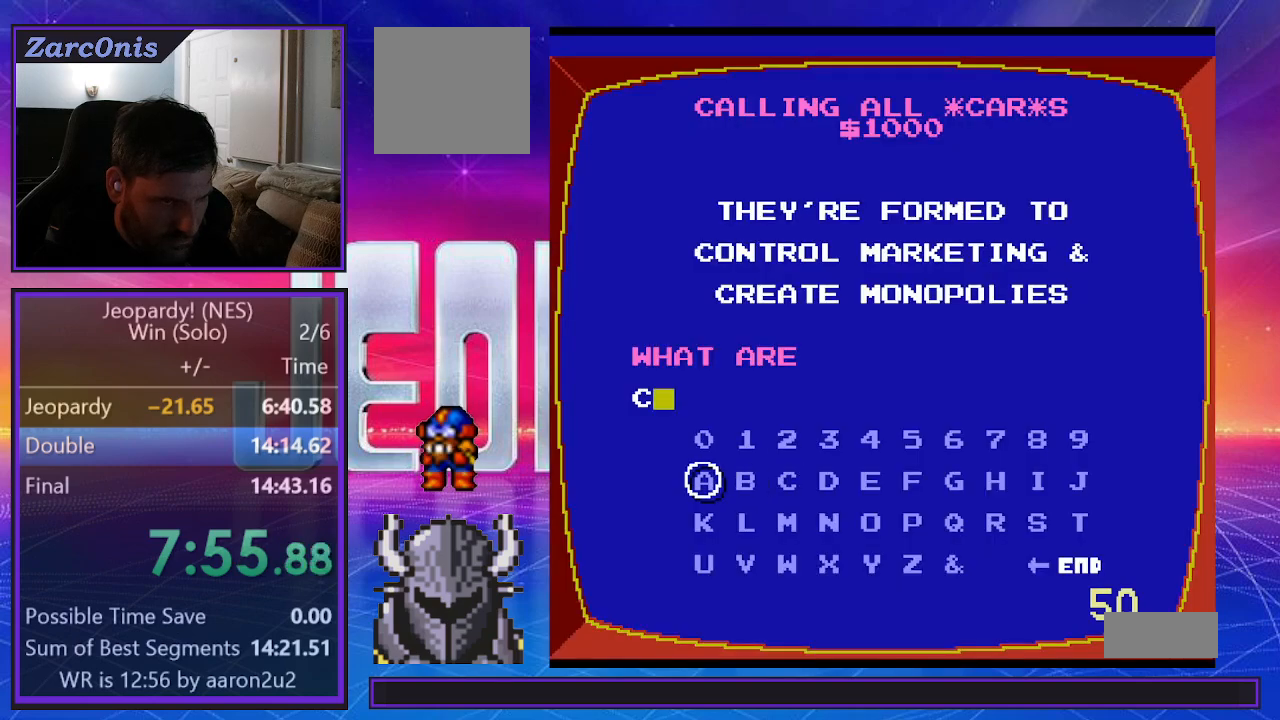
{"buttons": [], "events": [[67, "B", "up"], [83, "DPAD_RIGHT", "down"], [133, "DPAD_RIGHT", "up"], [233, "DPAD_RIGHT", "down"], [267, "DPAD_RIGHT", "up"], [350, "DPAD_RIGHT", "down"], [383, "DPAD_RIGHT", "up"], [450, "DPAD_RIGHT", "down"], [500, "DPAD_RIGHT", "up"]]}
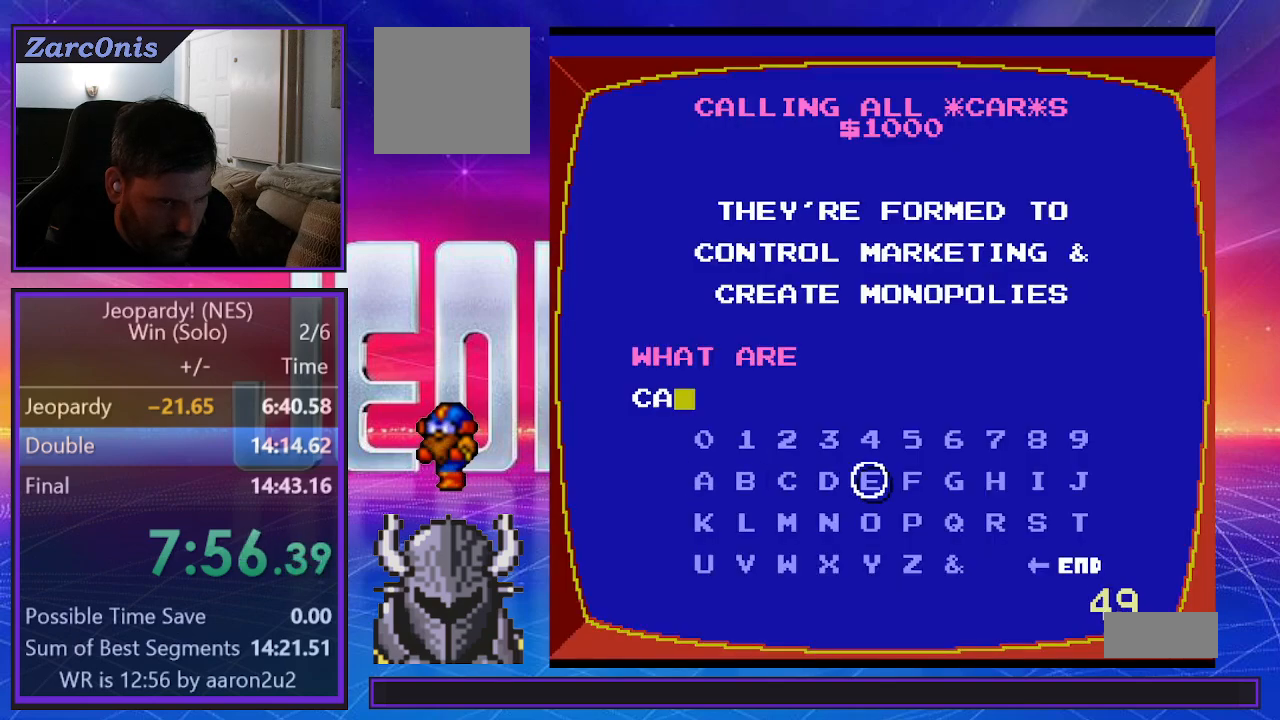
{"buttons": ["DPAD_DOWN"], "events": [[83, "DPAD_RIGHT", "down"], [117, "DPAD_RIGHT", "up"], [183, "DPAD_RIGHT", "down"], [250, "DPAD_RIGHT", "up"], [317, "DPAD_RIGHT", "down"], [383, "DPAD_RIGHT", "up"], [500, "DPAD_DOWN", "down"]]}
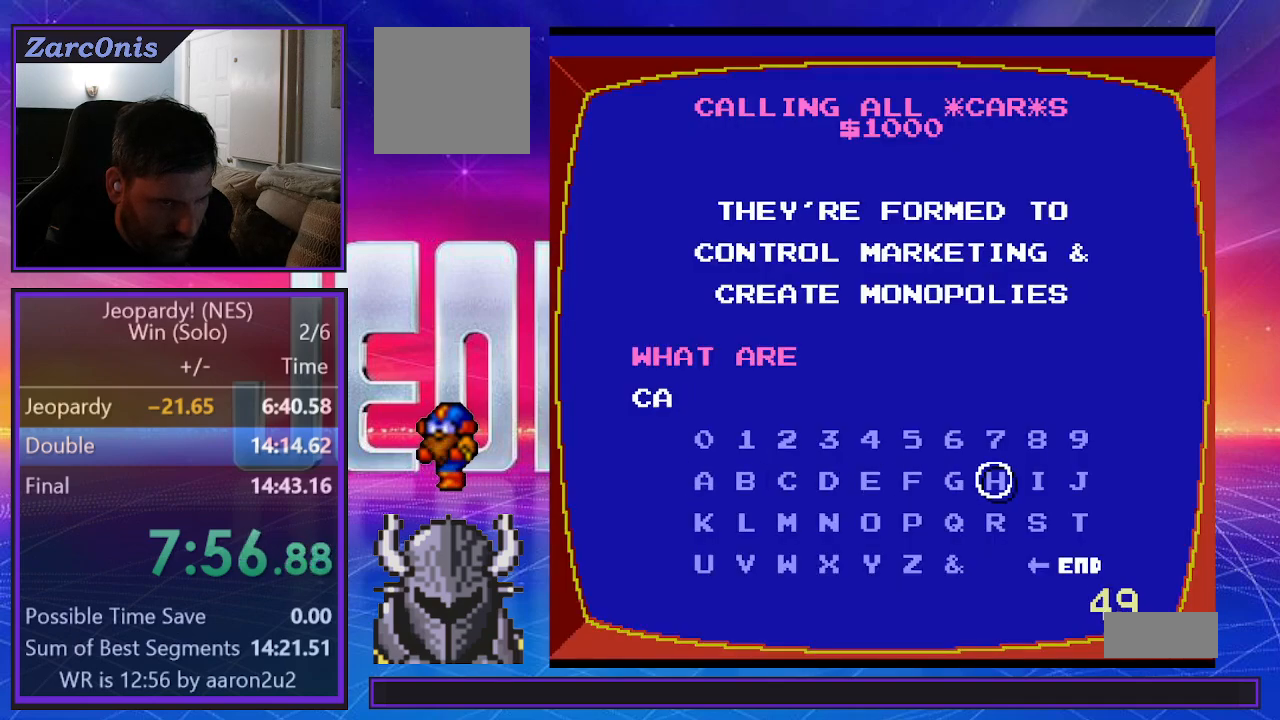
{"buttons": ["B"], "events": [[50, "DPAD_DOWN", "up"], [133, "B", "down"], [183, "B", "up"], [200, "DPAD_RIGHT", "down"], [250, "DPAD_RIGHT", "up"], [317, "DPAD_RIGHT", "down"], [400, "DPAD_RIGHT", "up"], [450, "B", "down"]]}
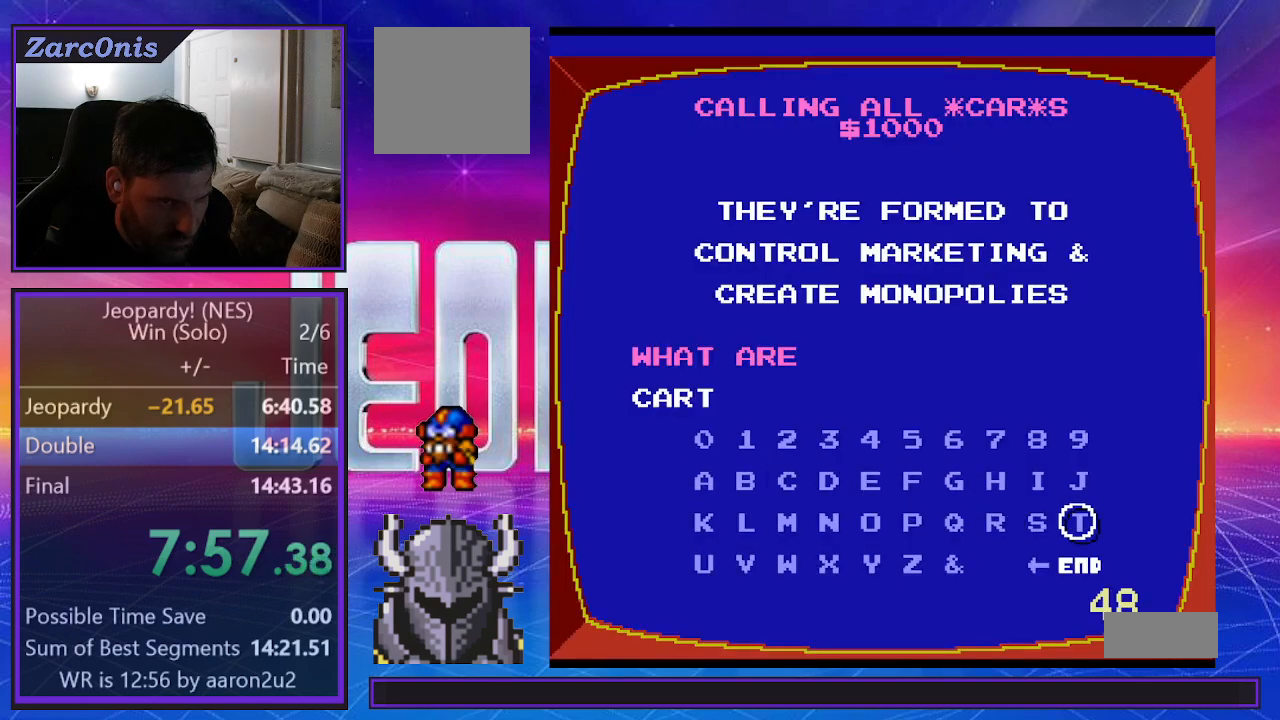
{"buttons": ["DPAD_RIGHT"], "events": [[33, "B", "up"], [83, "DPAD_RIGHT", "down"], [150, "DPAD_RIGHT", "up"], [217, "DPAD_RIGHT", "down"], [283, "DPAD_RIGHT", "up"], [350, "DPAD_RIGHT", "down"], [417, "DPAD_RIGHT", "up"], [483, "DPAD_RIGHT", "down"]]}
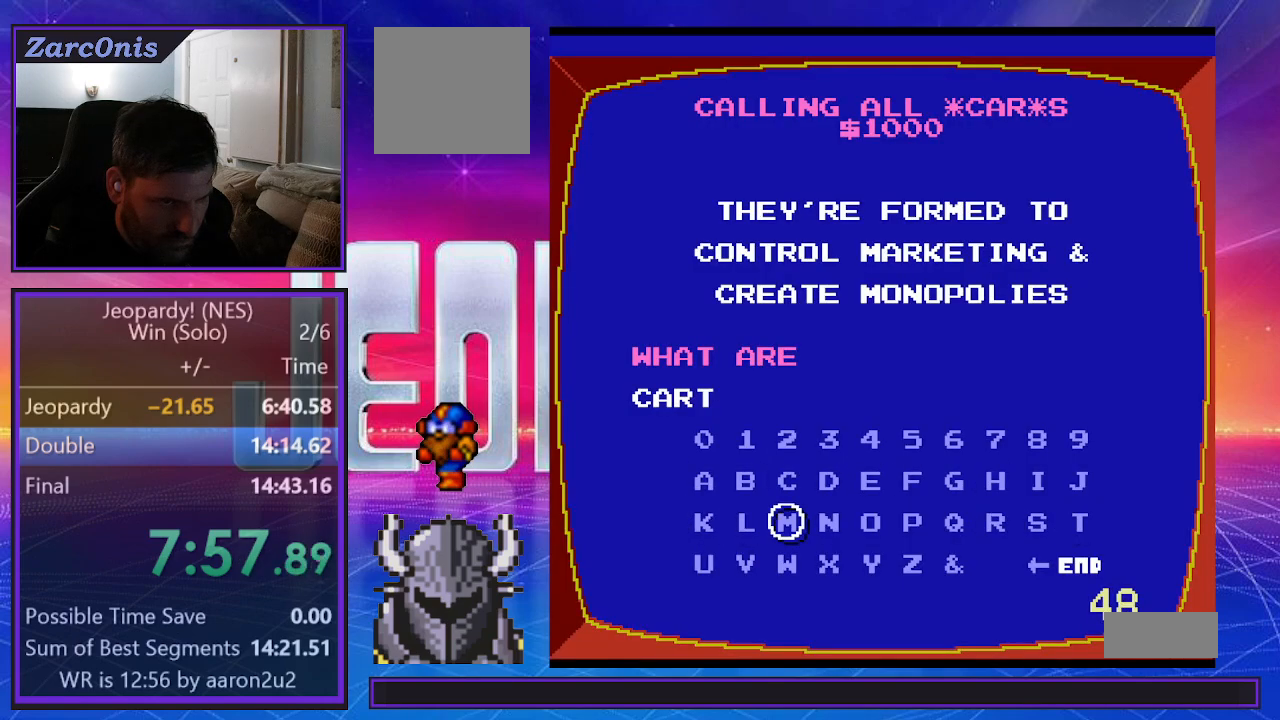
{"buttons": [], "events": [[33, "DPAD_RIGHT", "up"], [100, "DPAD_RIGHT", "down"], [167, "DPAD_RIGHT", "up"], [267, "DPAD_UP", "down"], [333, "DPAD_UP", "up"], [400, "B", "down"], [483, "B", "up"]]}
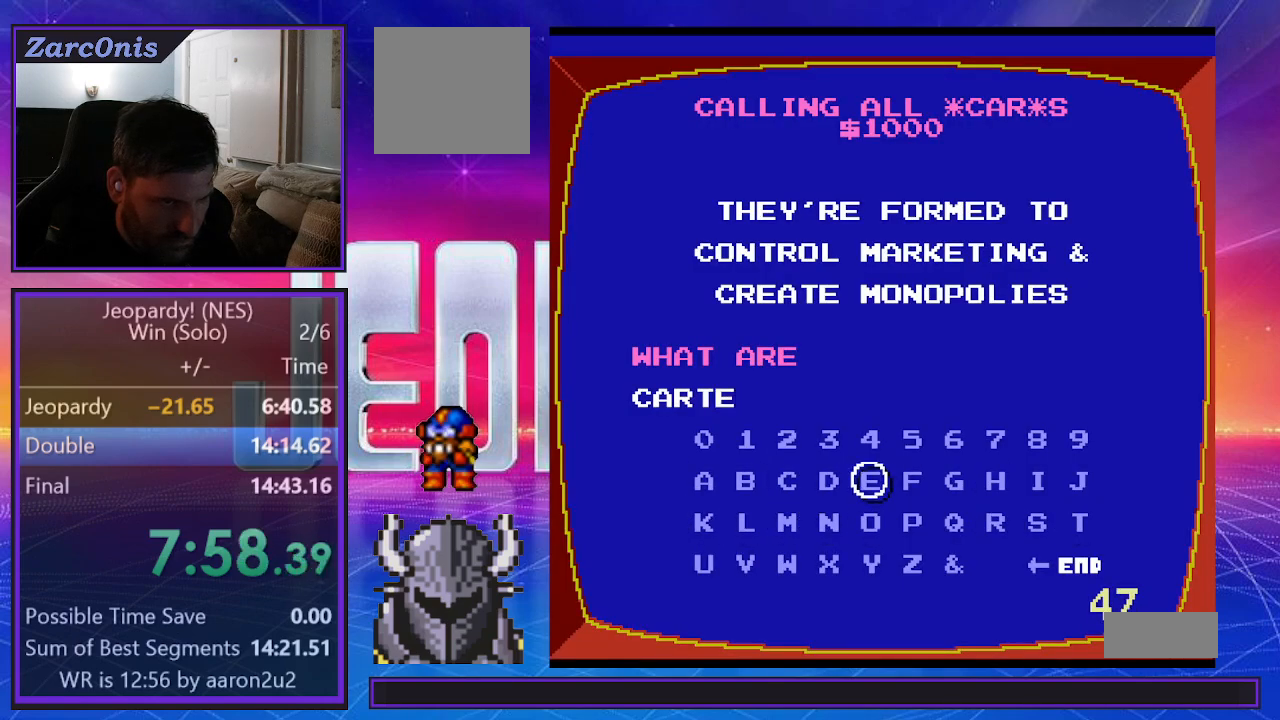
{"buttons": ["DPAD_DOWN"], "events": [[33, "DPAD_LEFT", "down"], [100, "DPAD_LEFT", "up"], [183, "DPAD_LEFT", "down"], [233, "DPAD_LEFT", "up"], [317, "DPAD_LEFT", "down"], [417, "DPAD_LEFT", "up"], [483, "DPAD_DOWN", "down"]]}
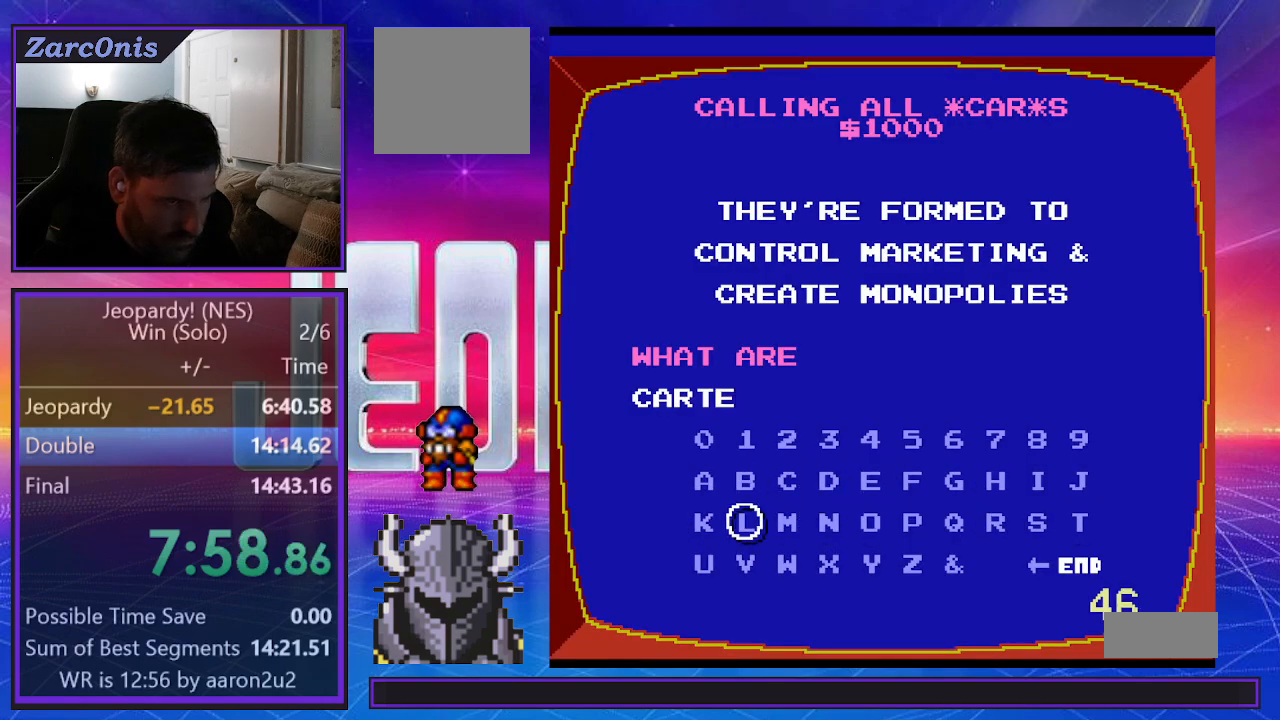
{"buttons": ["DPAD_RIGHT"], "events": [[67, "DPAD_DOWN", "up"], [167, "B", "down"], [233, "B", "up"], [333, "DPAD_RIGHT", "down"], [400, "DPAD_RIGHT", "up"], [483, "DPAD_RIGHT", "down"]]}
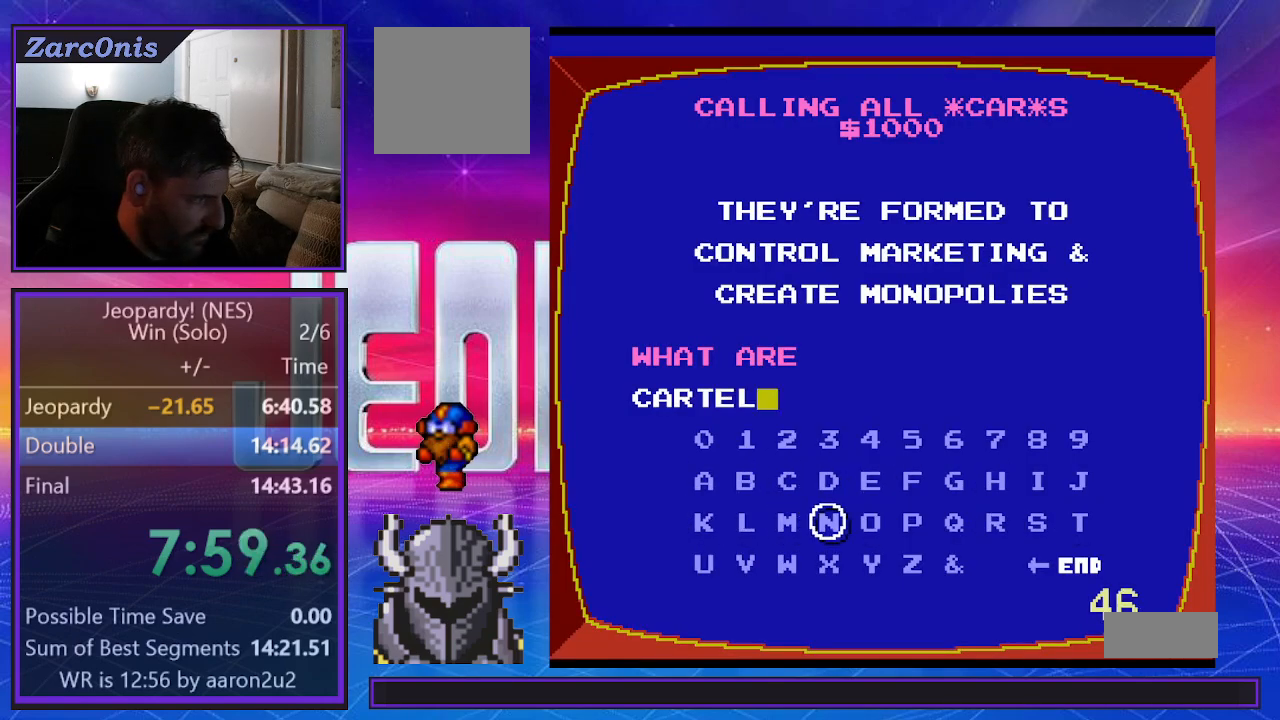
{"buttons": [], "events": [[50, "DPAD_RIGHT", "up"], [117, "DPAD_RIGHT", "down"], [183, "DPAD_RIGHT", "up"], [267, "DPAD_RIGHT", "down"], [333, "DPAD_RIGHT", "up"], [417, "DPAD_RIGHT", "down"], [467, "DPAD_RIGHT", "up"]]}
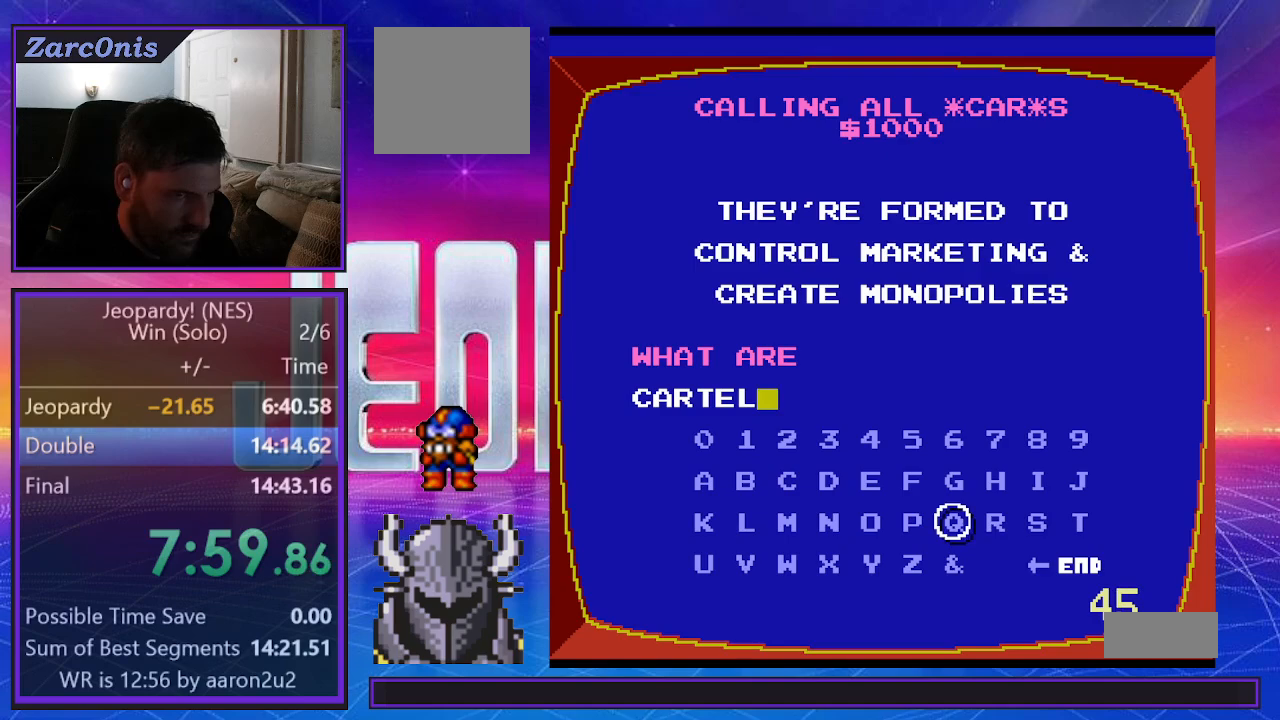
{"buttons": [], "events": [[50, "DPAD_RIGHT", "down"], [100, "DPAD_RIGHT", "up"], [283, "DPAD_DOWN", "down"], [333, "DPAD_DOWN", "up"]]}
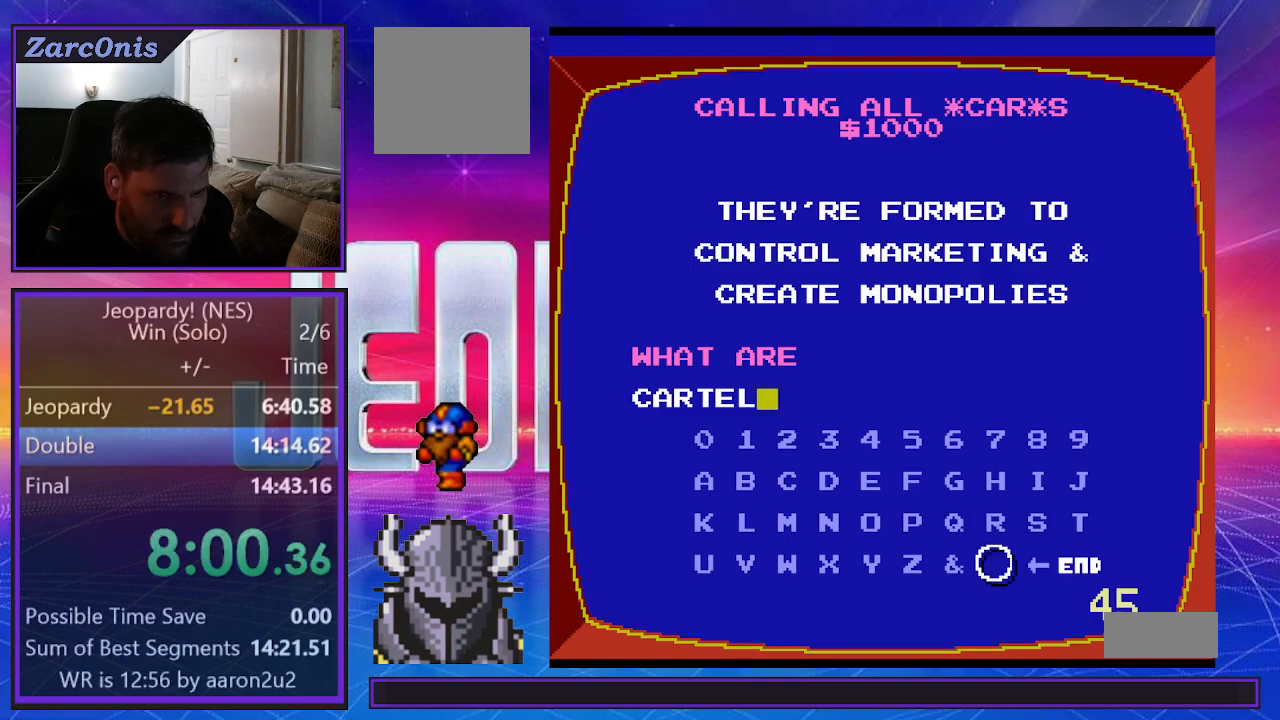
{"buttons": [], "events": [[33, "DPAD_RIGHT", "down"], [100, "DPAD_RIGHT", "up"], [367, "DPAD_UP", "down"], [433, "DPAD_UP", "up"]]}
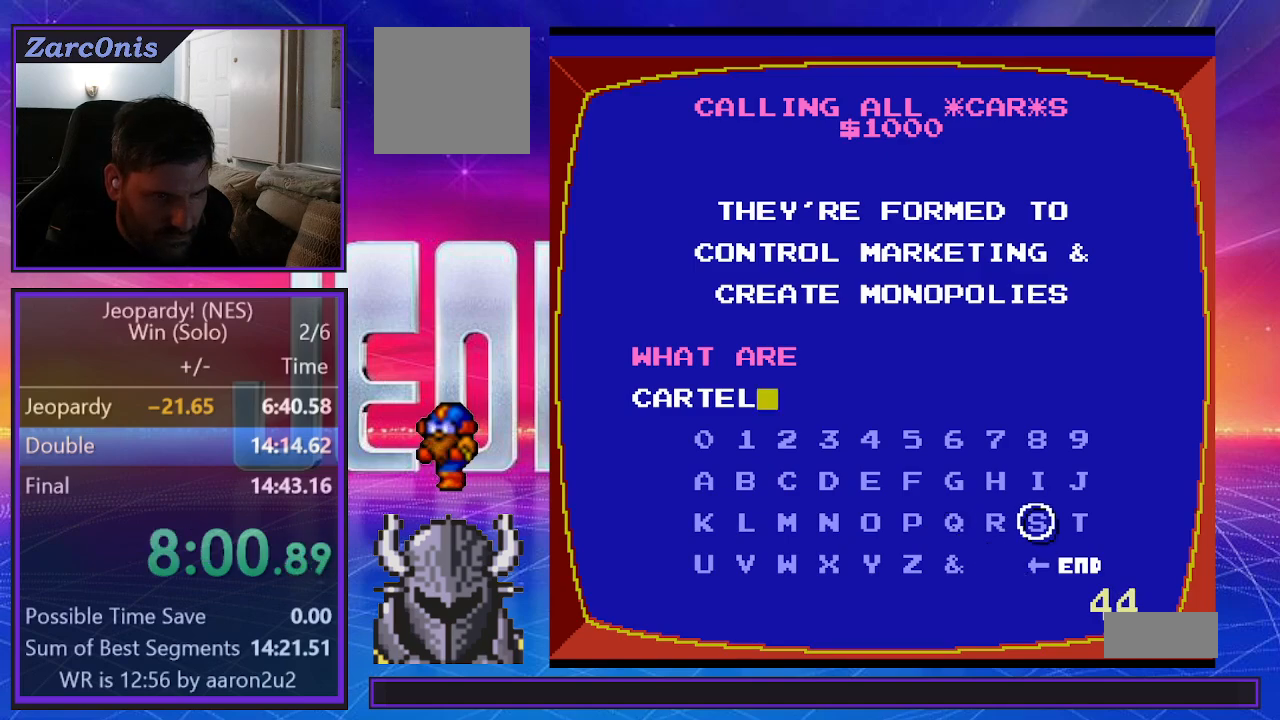
{"buttons": [], "events": [[50, "B", "down"], [133, "B", "up"], [150, "DPAD_RIGHT", "down"], [200, "DPAD_RIGHT", "up"], [300, "DPAD_DOWN", "down"], [367, "DPAD_DOWN", "up"], [400, "B", "down"], [483, "B", "up"]]}
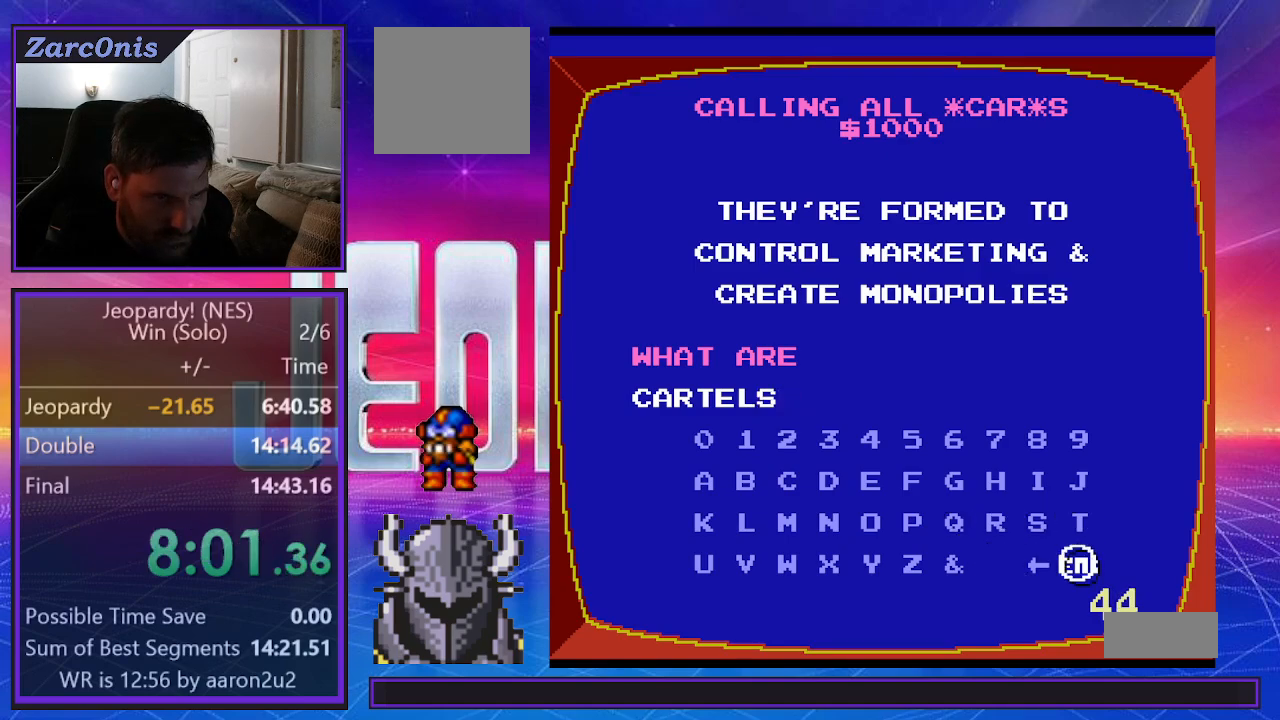
{"buttons": [], "events": [[250, "B", "down"], [333, "B", "up"]]}
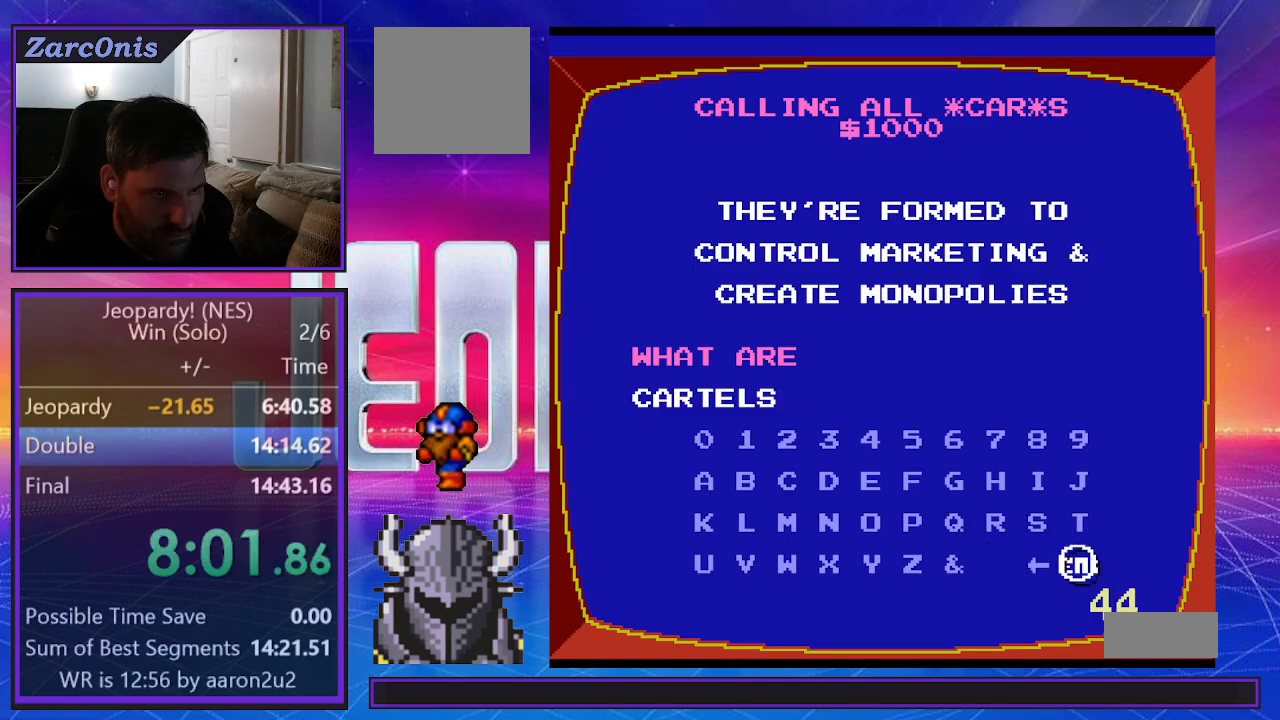
{"buttons": [], "events": []}
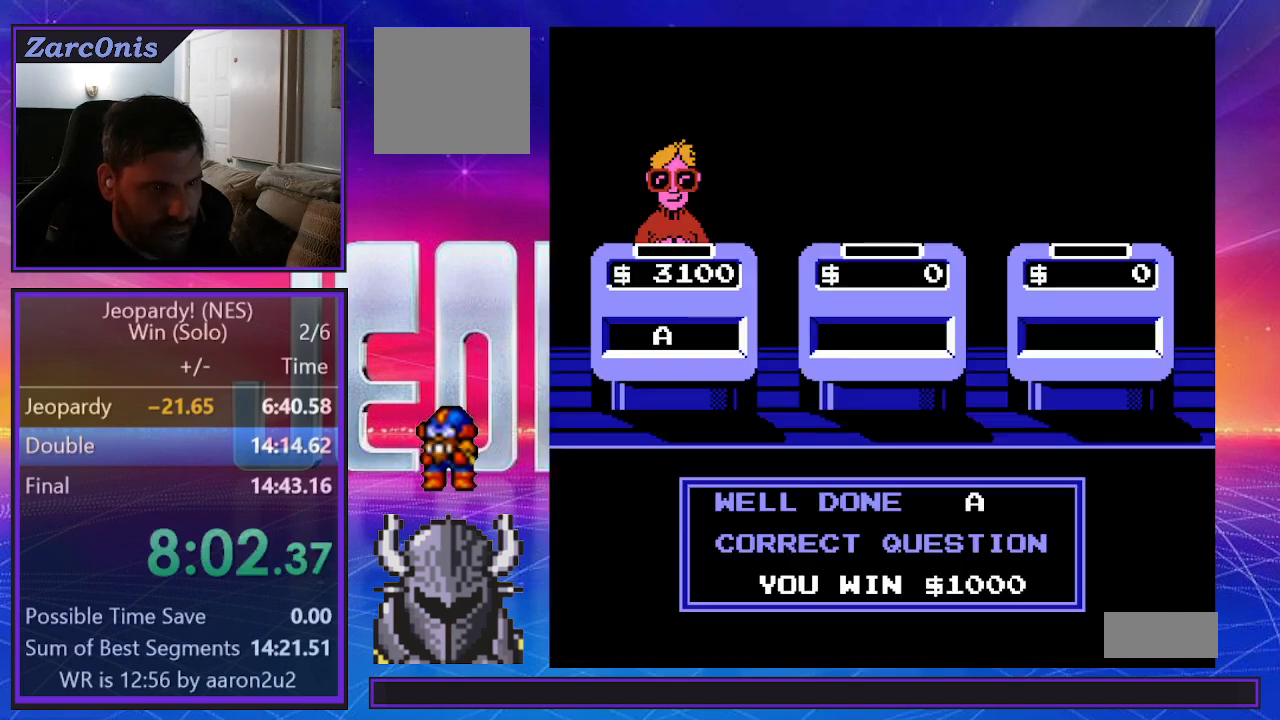
{"buttons": [], "events": []}
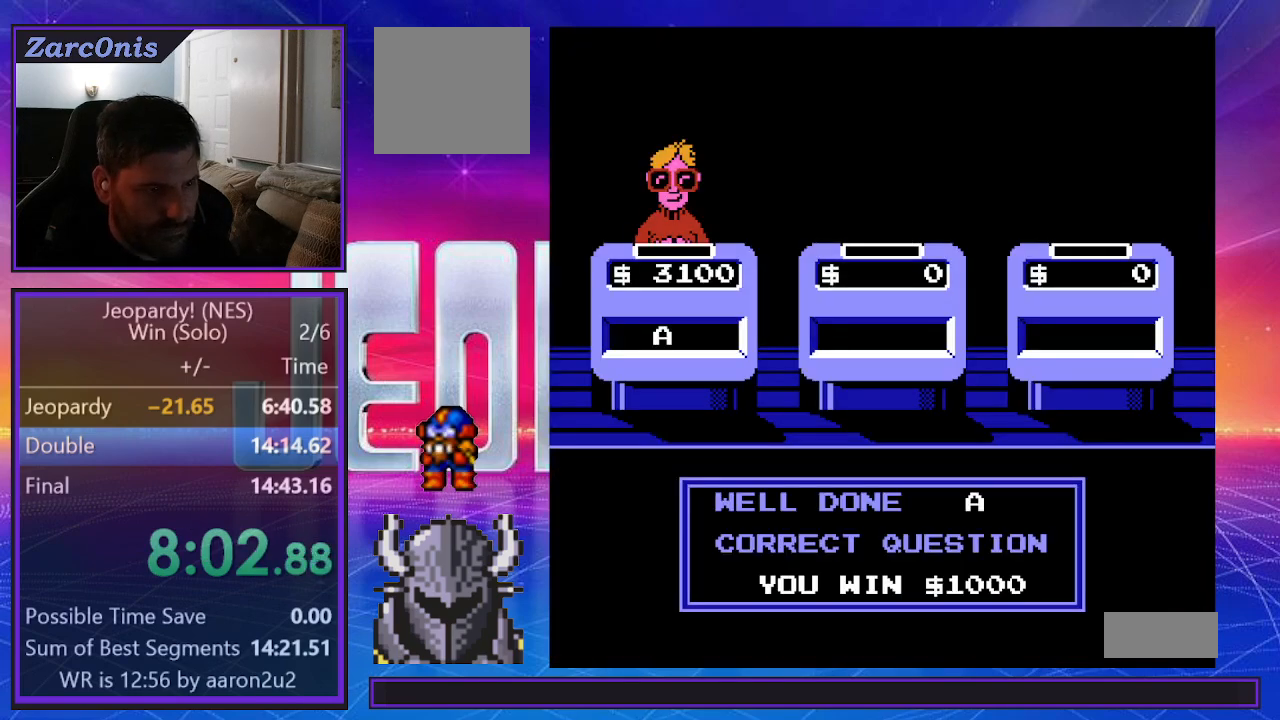
{"buttons": [], "events": []}
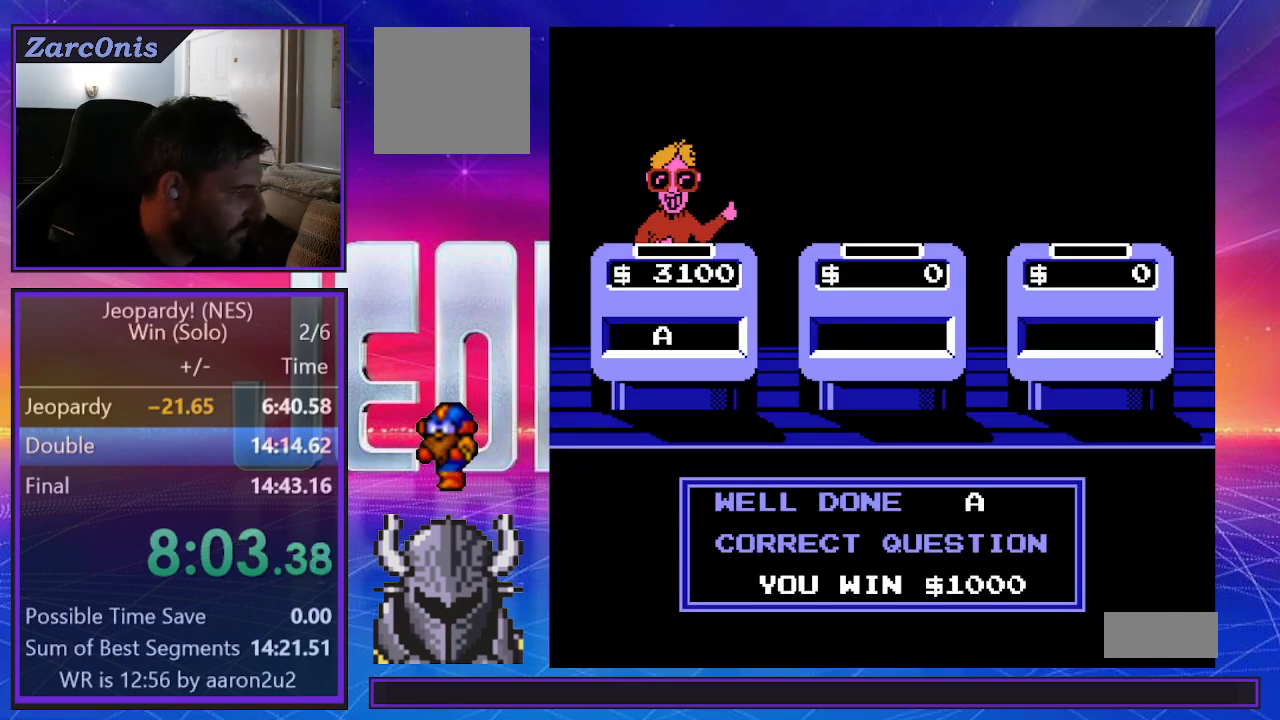
{"buttons": [], "events": []}